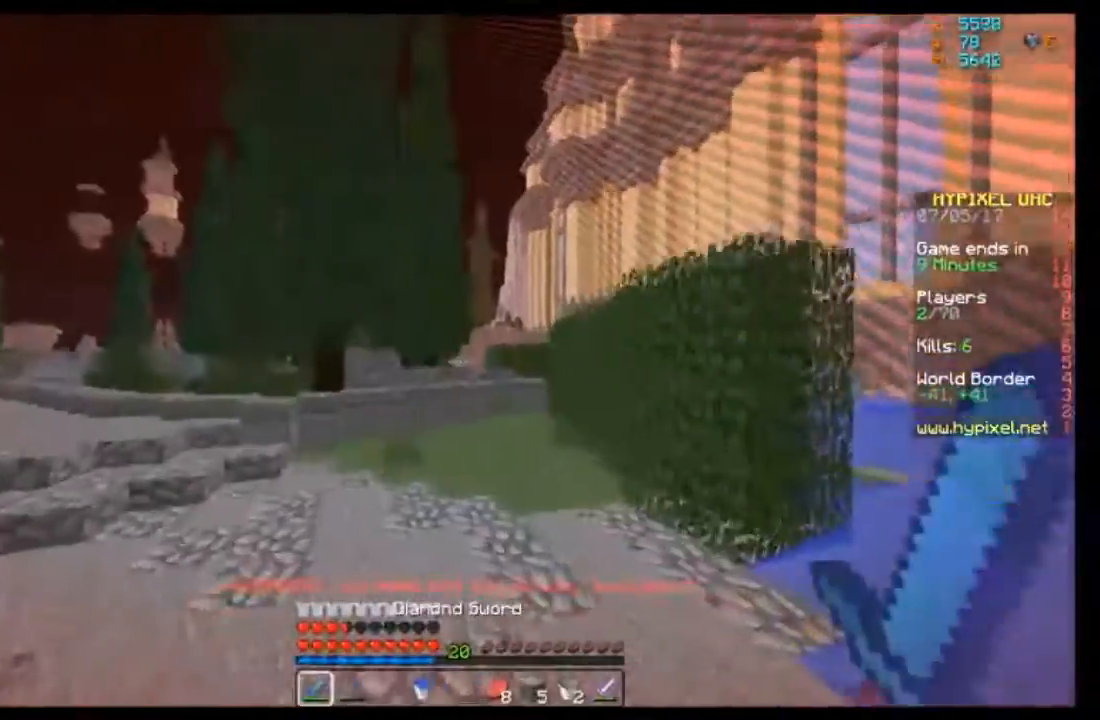
Gameplay with keyboard and mouse; each line is a JSON object with the keys and mouse buttons held at the frame after it. "events" lists presses ("down") and releases ("up") of "a", "d", "s", "w", "mouse_left" and "mouse_right" between this image and that frame as [ms after this image, input, new state], when the widget could be followed in between. "mouse_left", "mouse_right" = the "left", "right" buttons of the "mouse" list. No other keys are recorded. Fast repeated clicks can show as one long hold. Mouse movement is not recorded.
{"keys": ["w"], "mouse": [], "events": []}
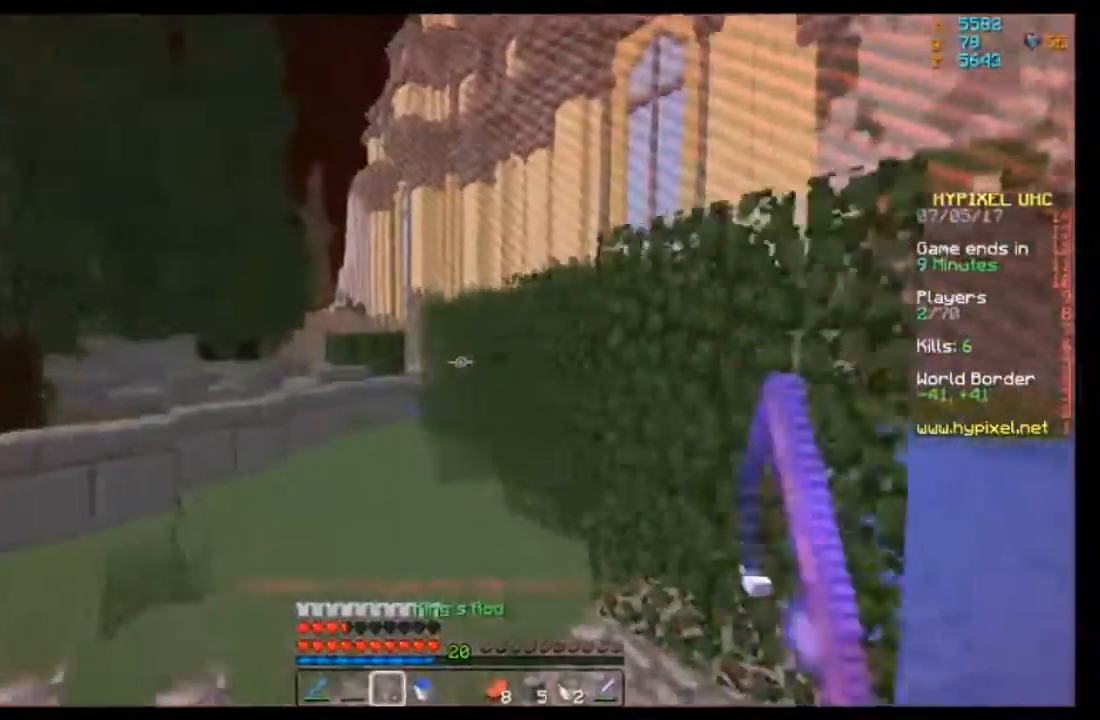
{"keys": ["w"], "mouse": [], "events": []}
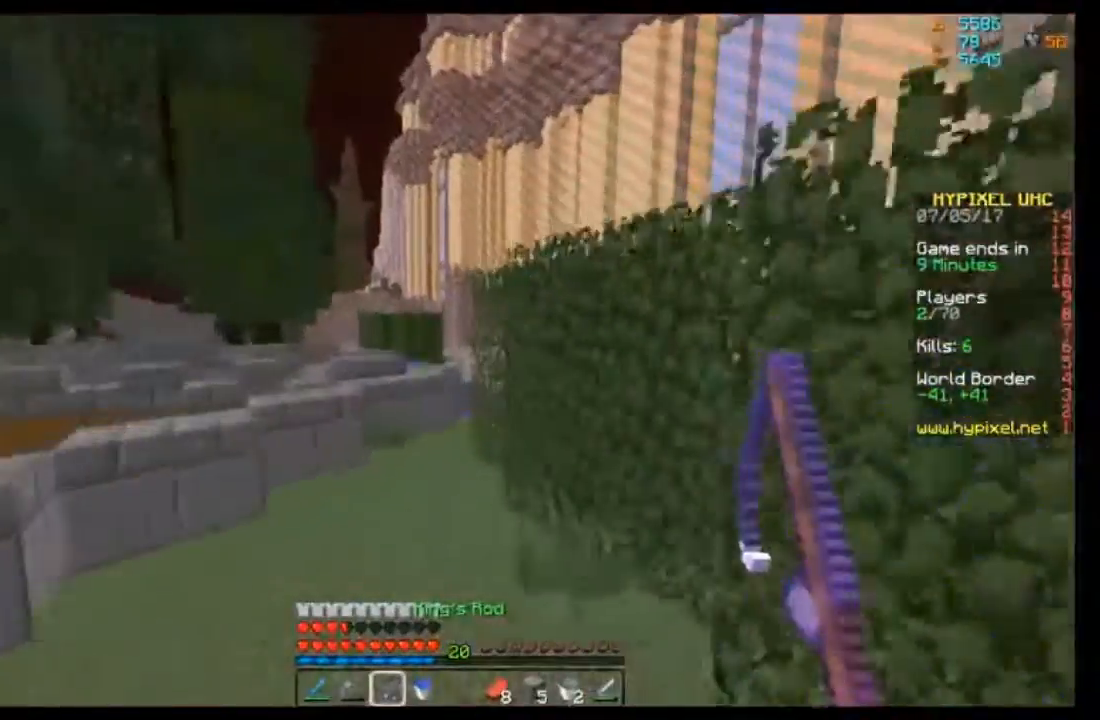
{"keys": ["d", "w"], "mouse": [], "events": [[33, "d", "down"]]}
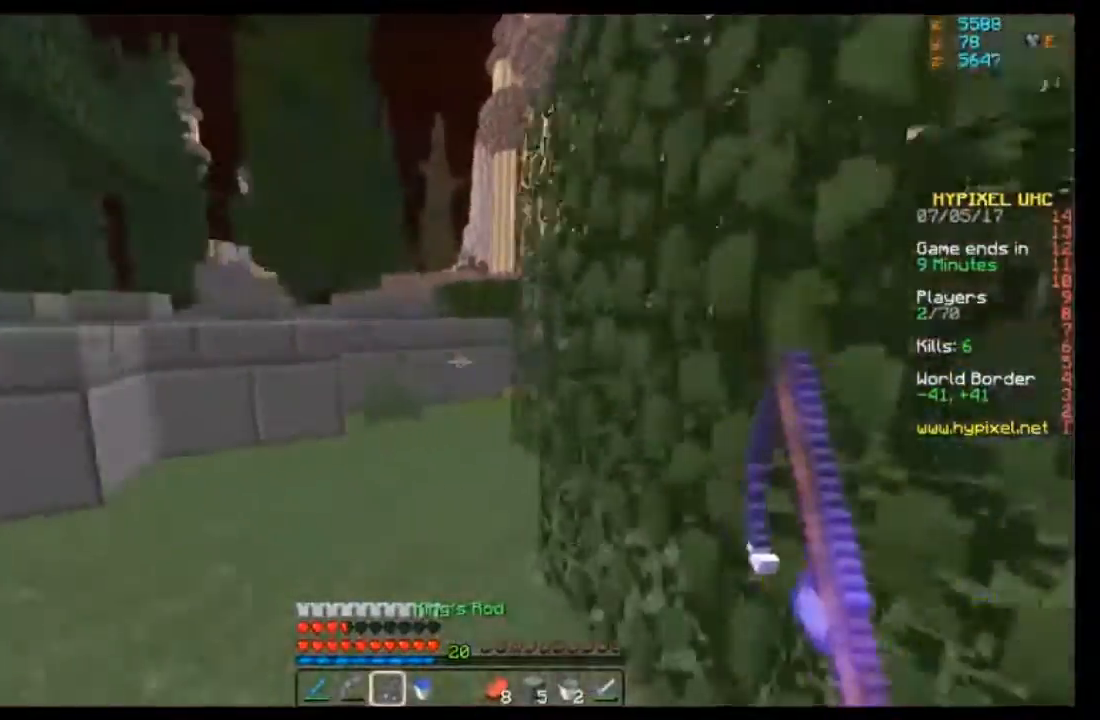
{"keys": ["a", "w"], "mouse": [], "events": [[33, "d", "up"], [100, "a", "down"], [200, "a", "up"], [467, "a", "down"]]}
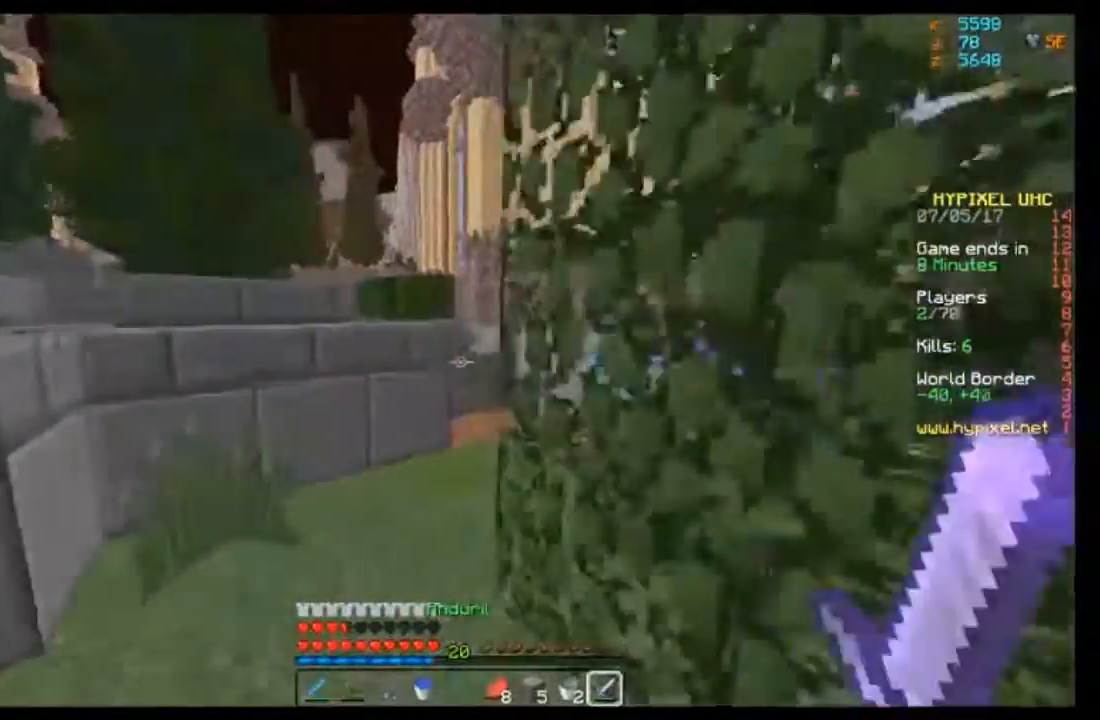
{"keys": ["d", "w"], "mouse": [], "events": [[434, "a", "up"], [501, "d", "down"]]}
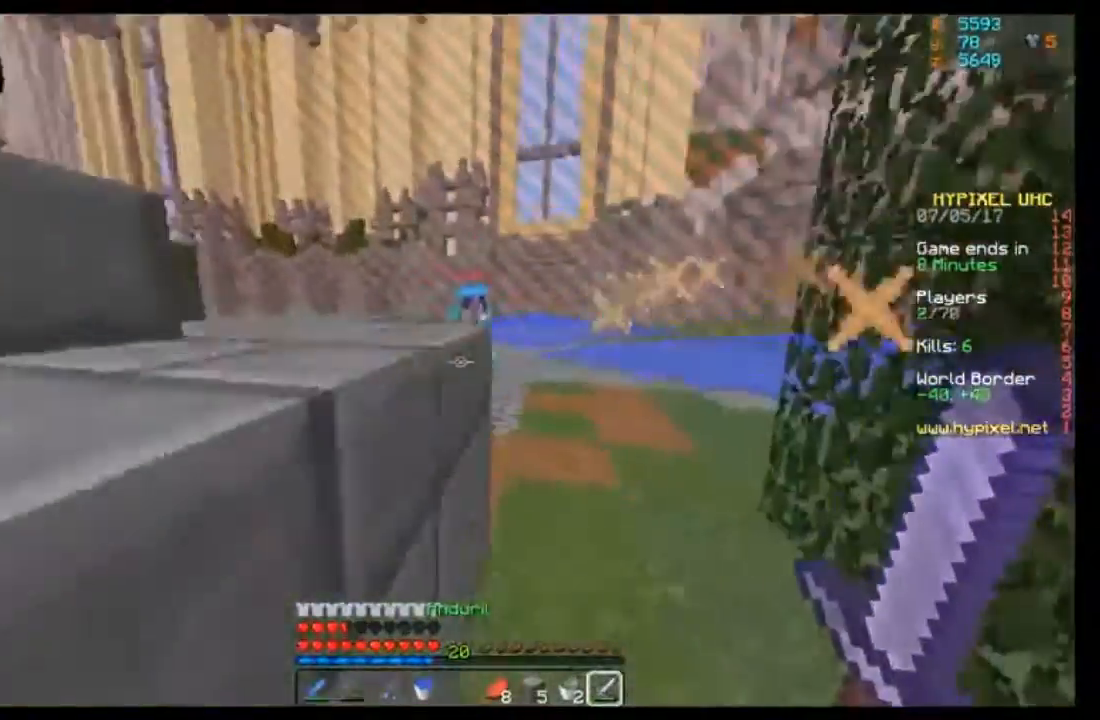
{"keys": ["d", "w"], "mouse": [], "events": []}
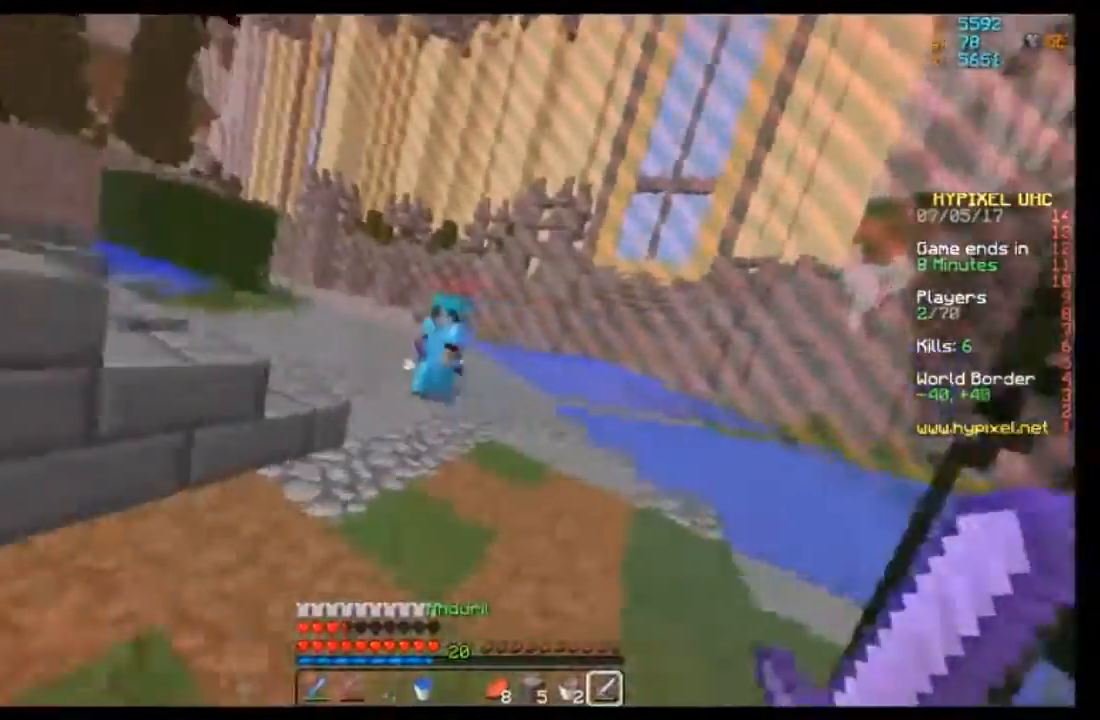
{"keys": ["w"], "mouse": [], "events": [[501, "d", "up"]]}
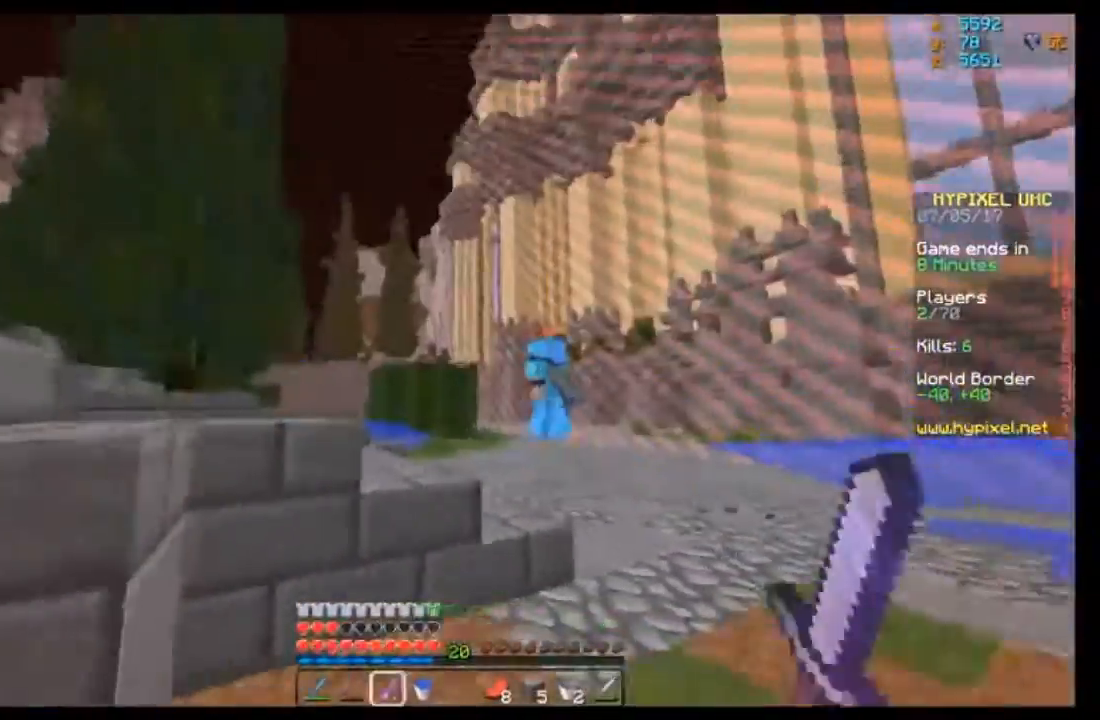
{"keys": ["w"], "mouse": [], "events": [[100, "d", "down"], [100, "mouse_right", "down"], [200, "mouse_right", "up"], [300, "d", "up"]]}
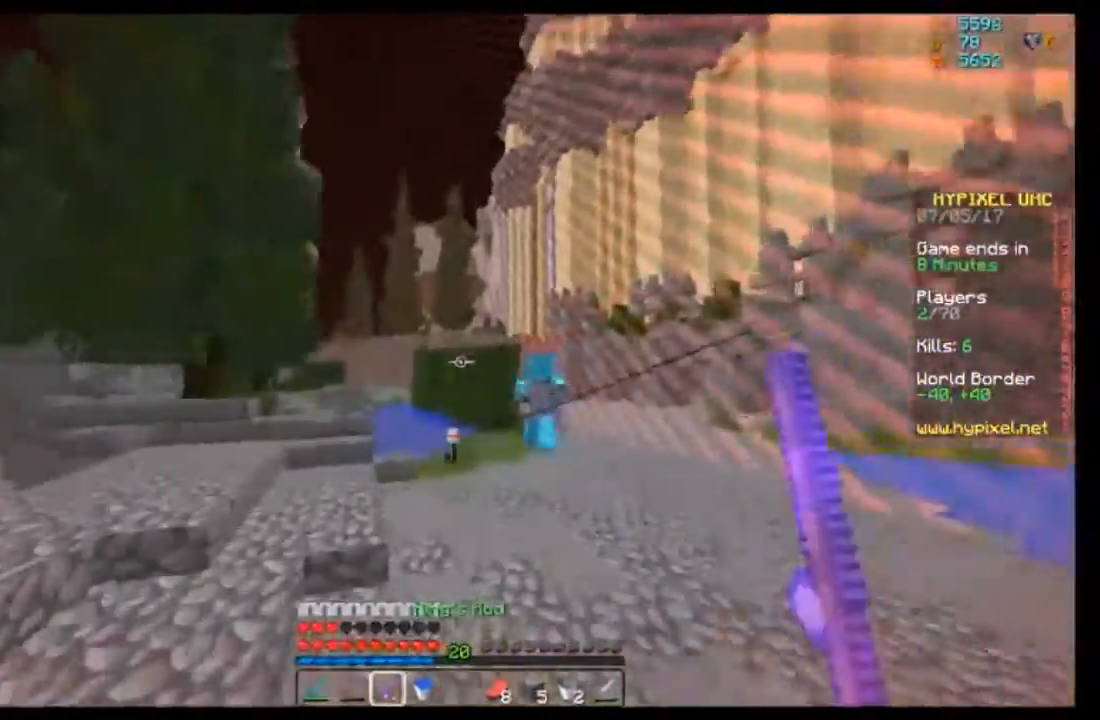
{"keys": ["w"], "mouse": [], "events": [[234, "mouse_right", "down"], [334, "mouse_right", "up"]]}
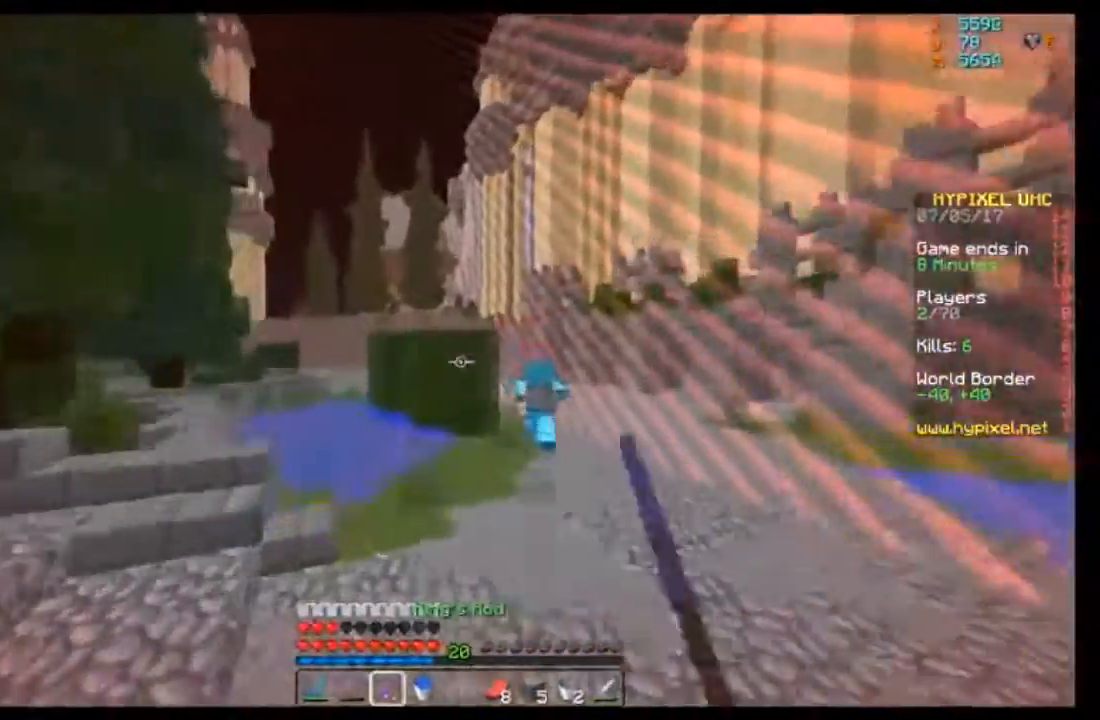
{"keys": ["w"], "mouse": [], "events": [[200, "mouse_right", "down"], [300, "mouse_right", "up"]]}
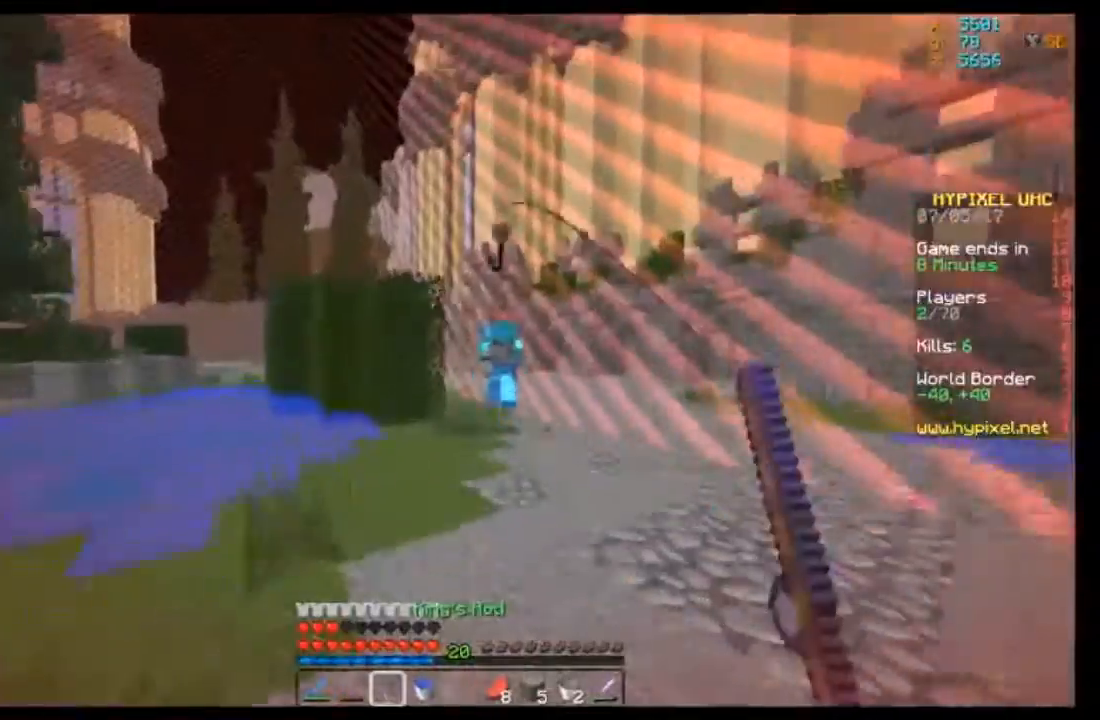
{"keys": ["w"], "mouse": ["right"], "events": [[501, "mouse_right", "down"]]}
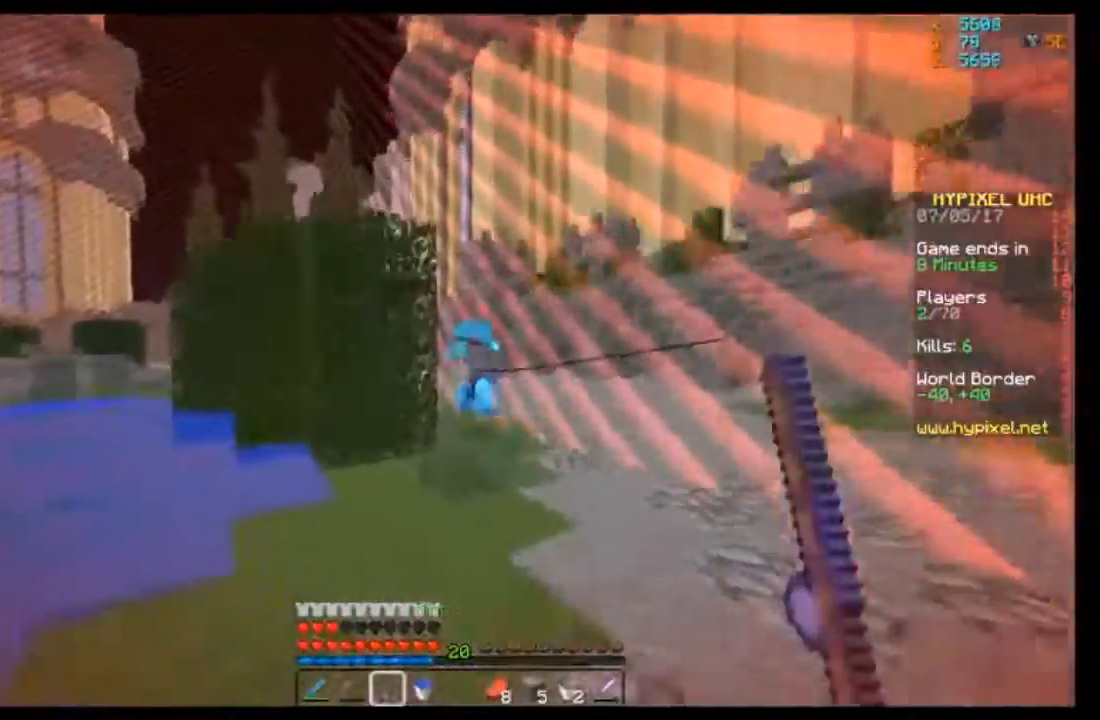
{"keys": ["w"], "mouse": [], "events": [[33, "mouse_right", "up"], [133, "d", "down"], [266, "d", "up"]]}
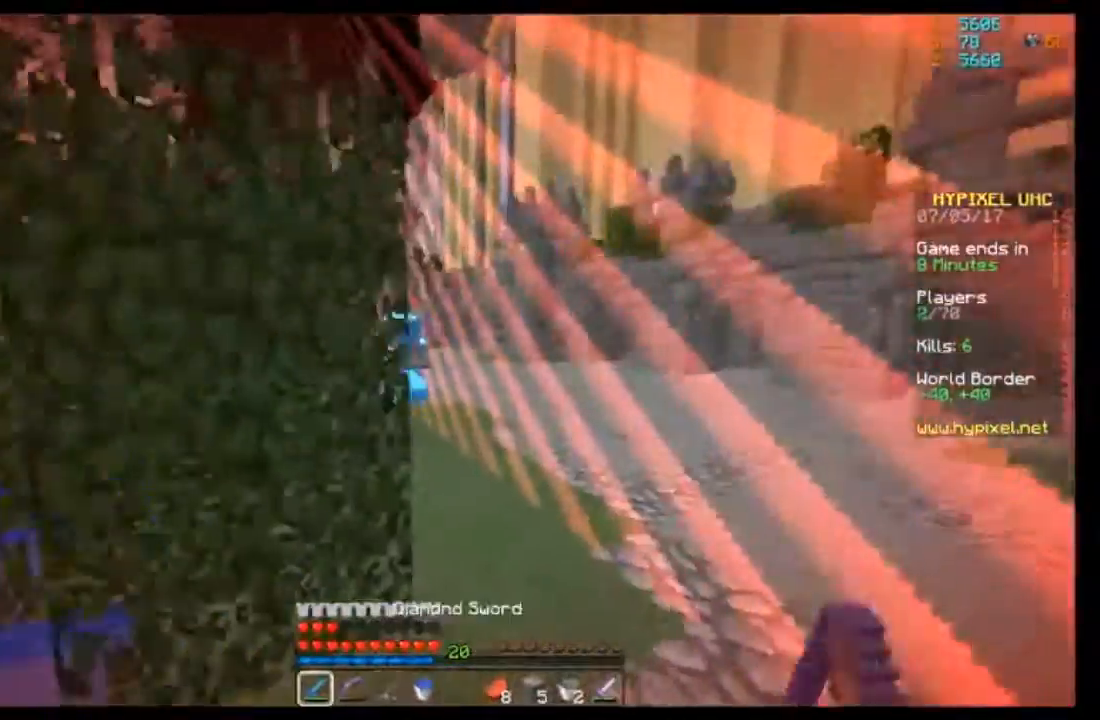
{"keys": ["w"], "mouse": [], "events": []}
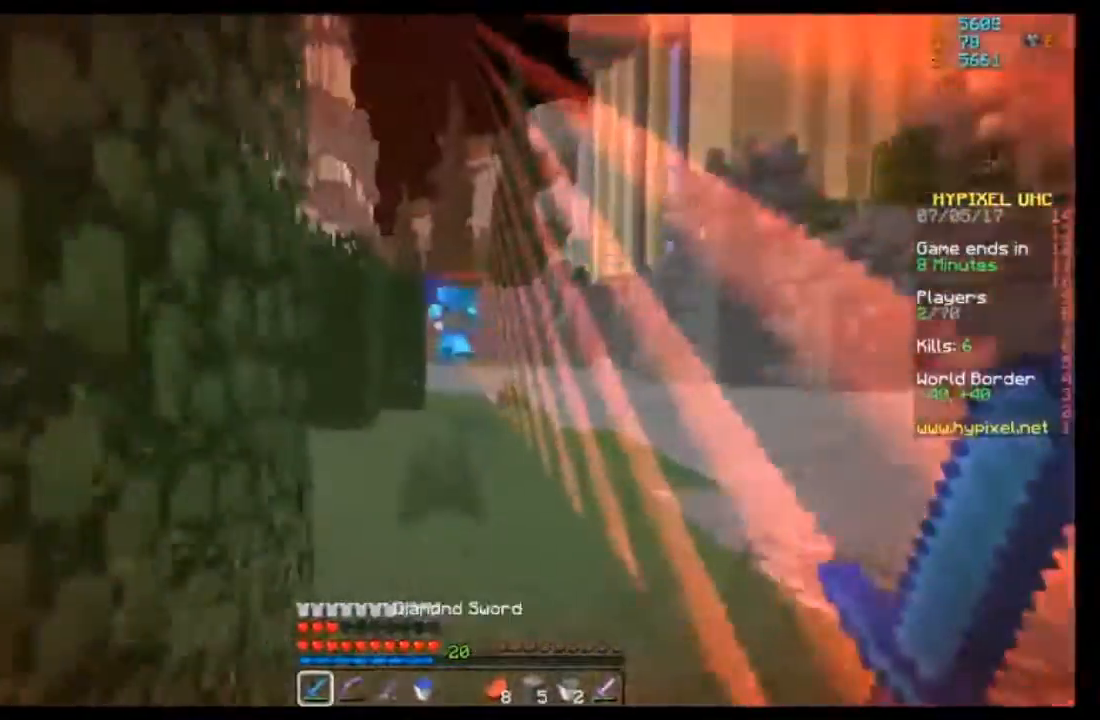
{"keys": ["a", "w"], "mouse": [], "events": [[400, "a", "down"]]}
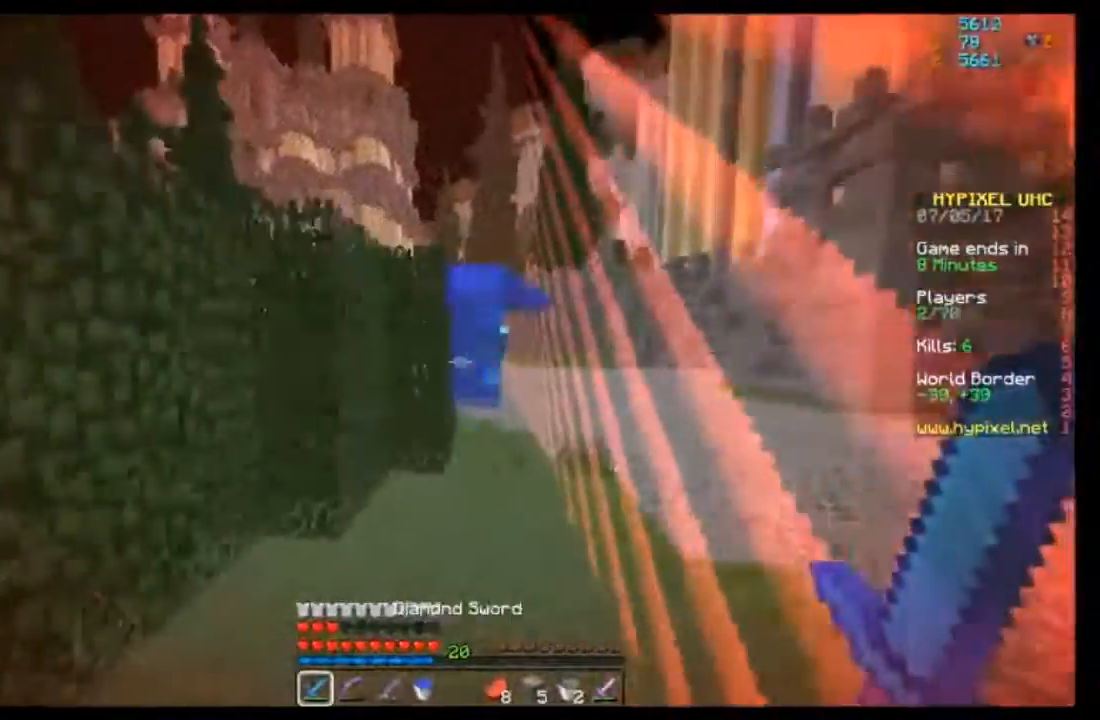
{"keys": ["w"], "mouse": [], "events": [[200, "a", "up"], [267, "d", "down"], [501, "d", "up"]]}
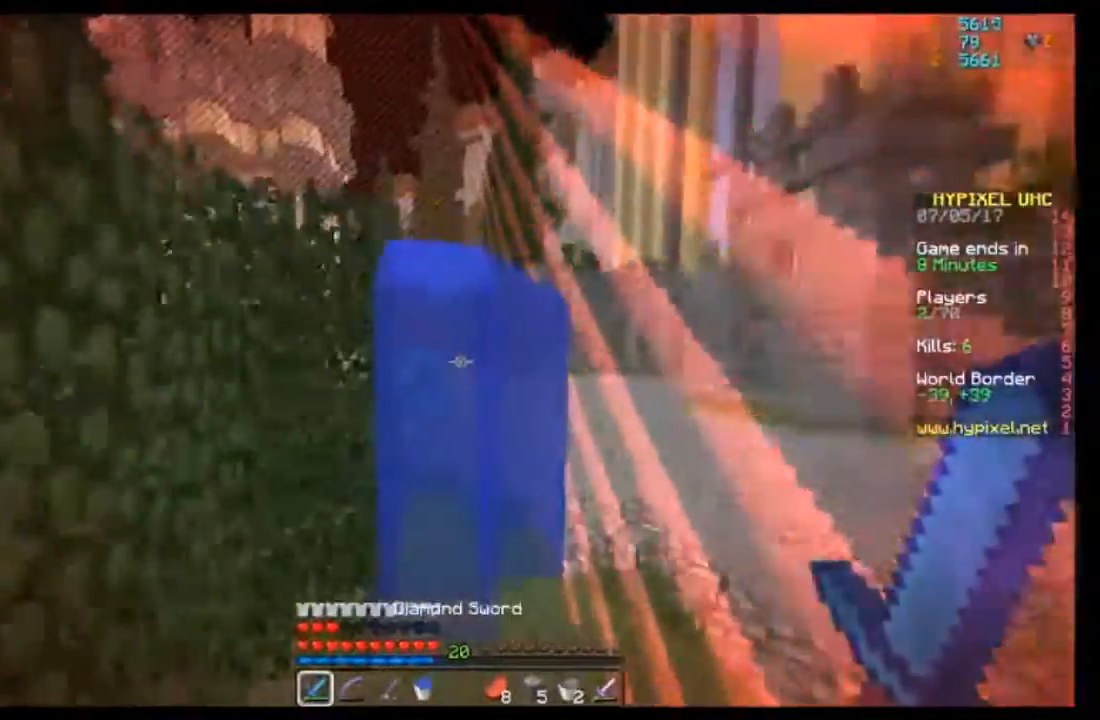
{"keys": ["a"], "mouse": [], "events": [[333, "a", "down"], [333, "w", "up"]]}
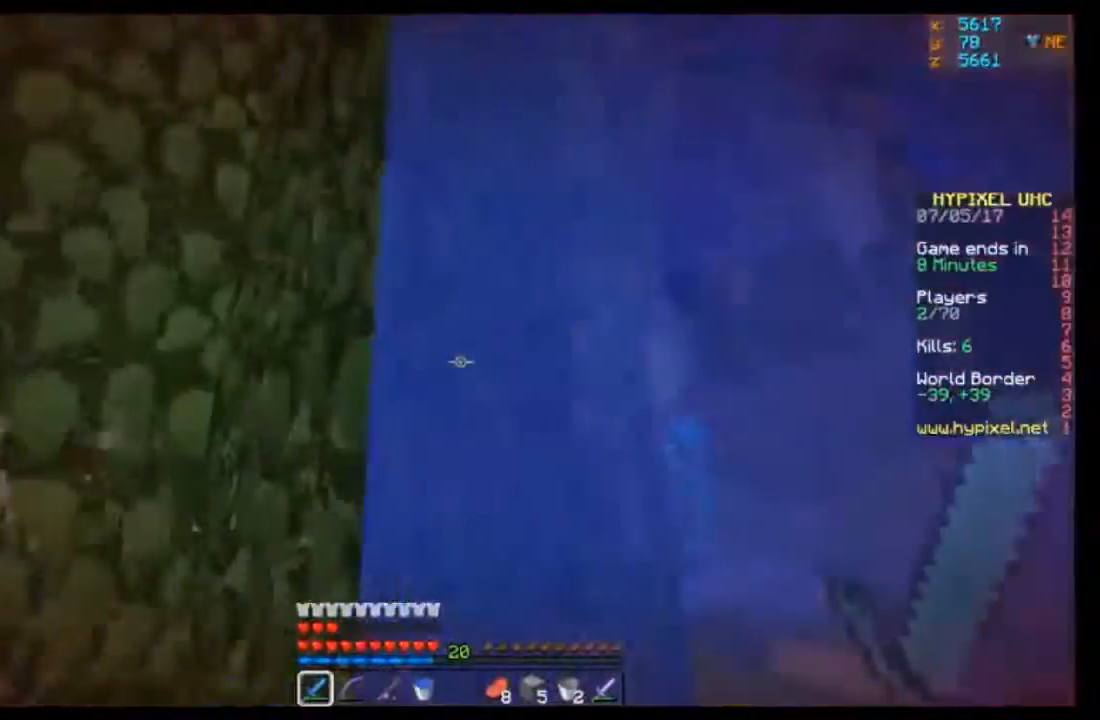
{"keys": [], "mouse": [], "events": [[167, "a", "up"], [434, "d", "down"], [501, "d", "up"]]}
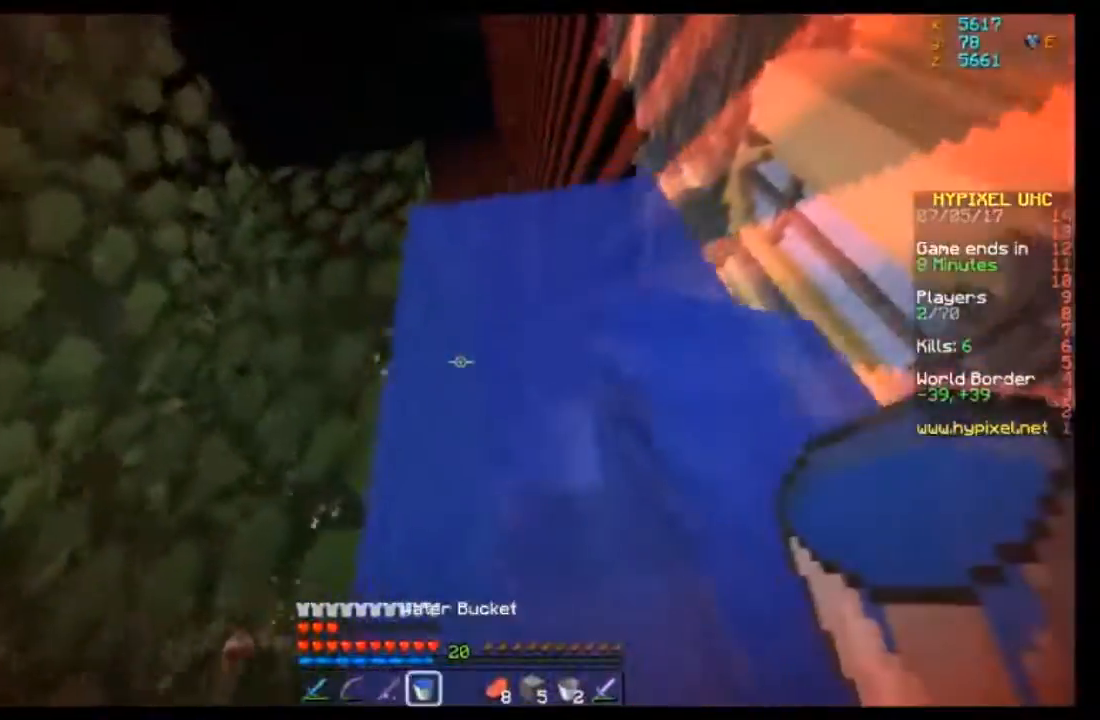
{"keys": ["s"], "mouse": [], "events": [[233, "mouse_right", "down"], [300, "s", "down"], [333, "mouse_right", "up"]]}
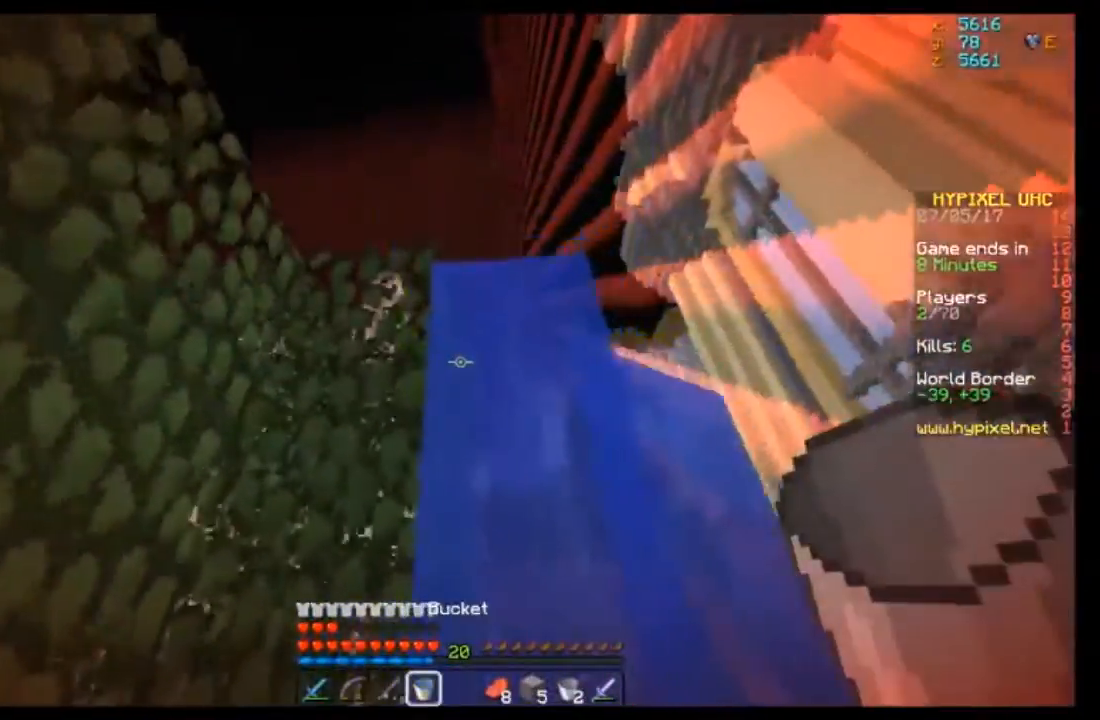
{"keys": ["s"], "mouse": [], "events": [[33, "d", "down"], [234, "d", "up"], [234, "mouse_right", "down"], [300, "mouse_right", "up"]]}
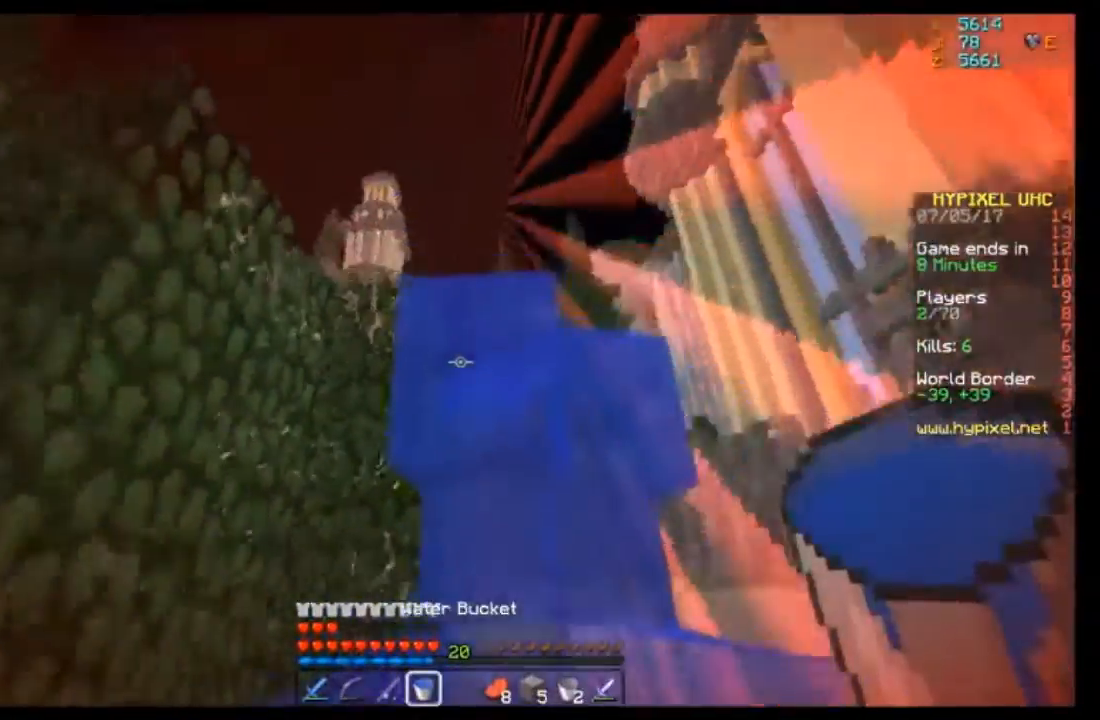
{"keys": ["a"], "mouse": [], "events": [[100, "a", "down"], [266, "s", "up"]]}
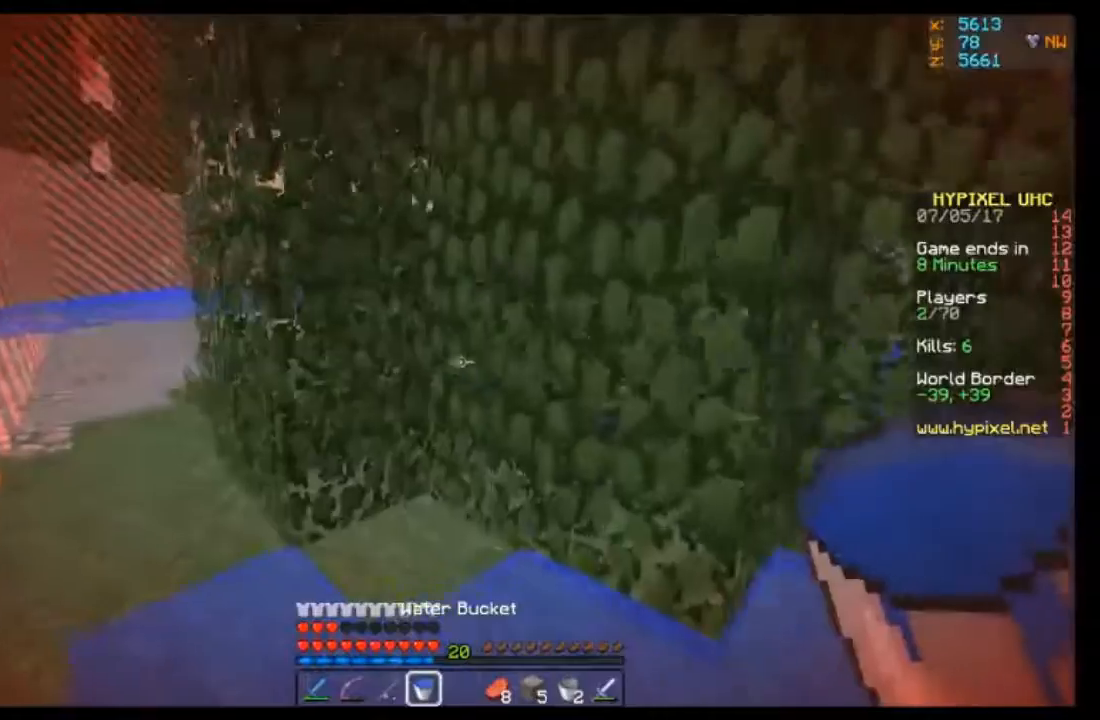
{"keys": ["w"], "mouse": [], "events": [[33, "w", "down"], [100, "a", "up"]]}
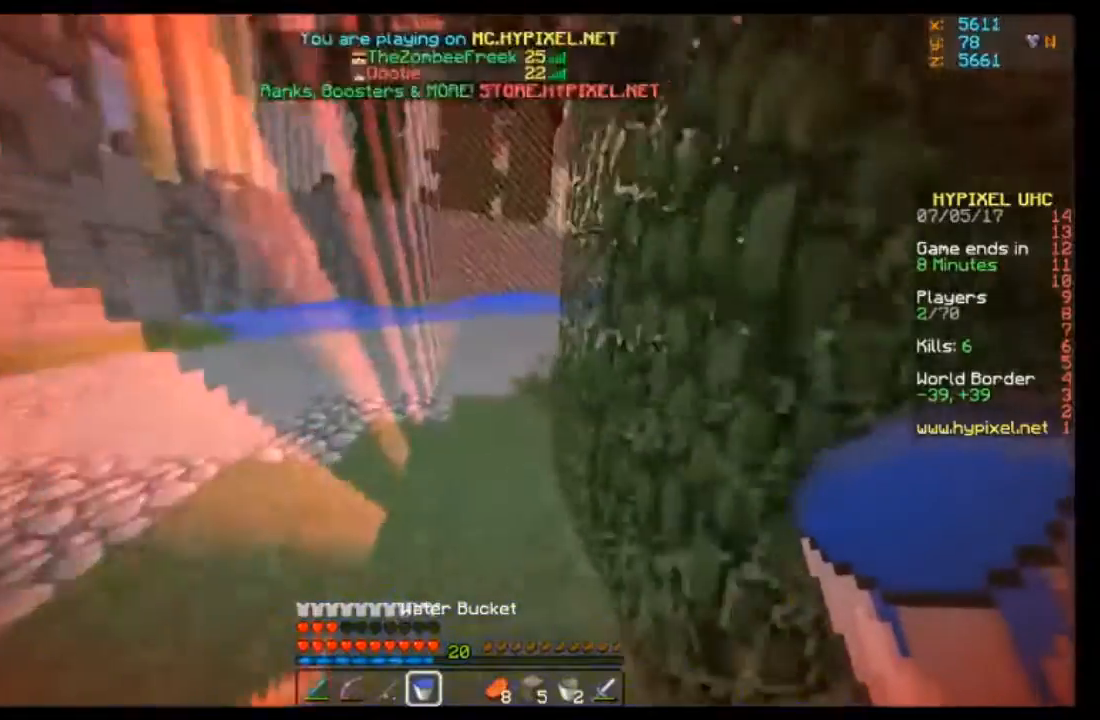
{"keys": ["w"], "mouse": [], "events": []}